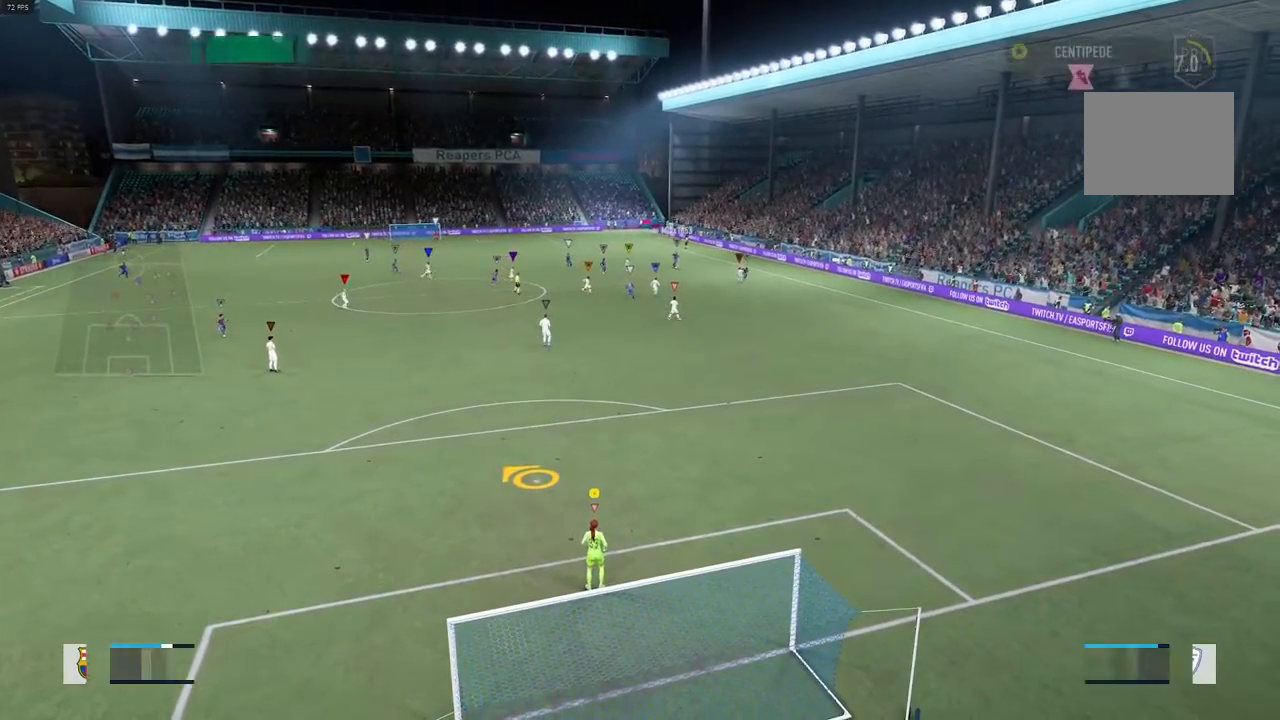
Gameplay with a controller (Xbox layout); each line is a JSON object with the inputs held at the frame after it. "events" lists button and stick changes between this image and that frame as [ms after this image, input, new state], when the widget could be followed in between. Not read: L3 R3.
{"buttons": [], "left_stick": "center", "right_stick": "center", "events": [[183, "R2", "down"], [317, "R2", "up"]]}
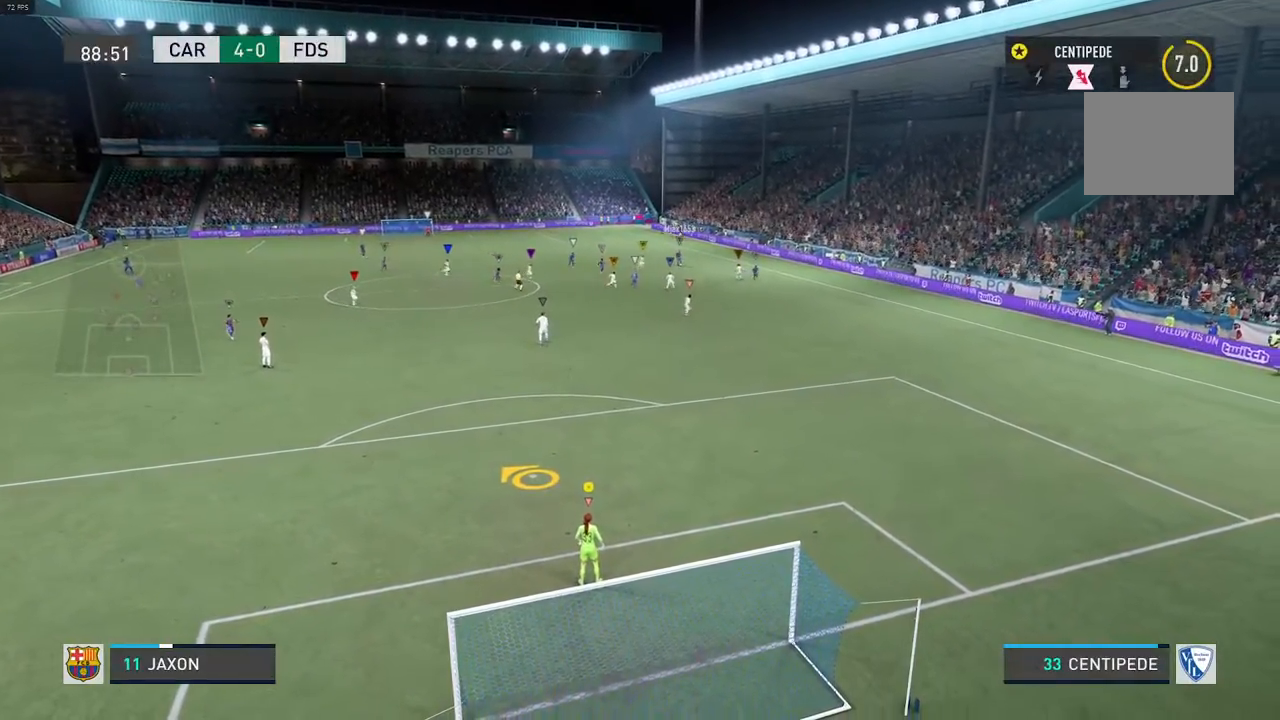
{"buttons": [], "left_stick": "center", "right_stick": "center", "events": []}
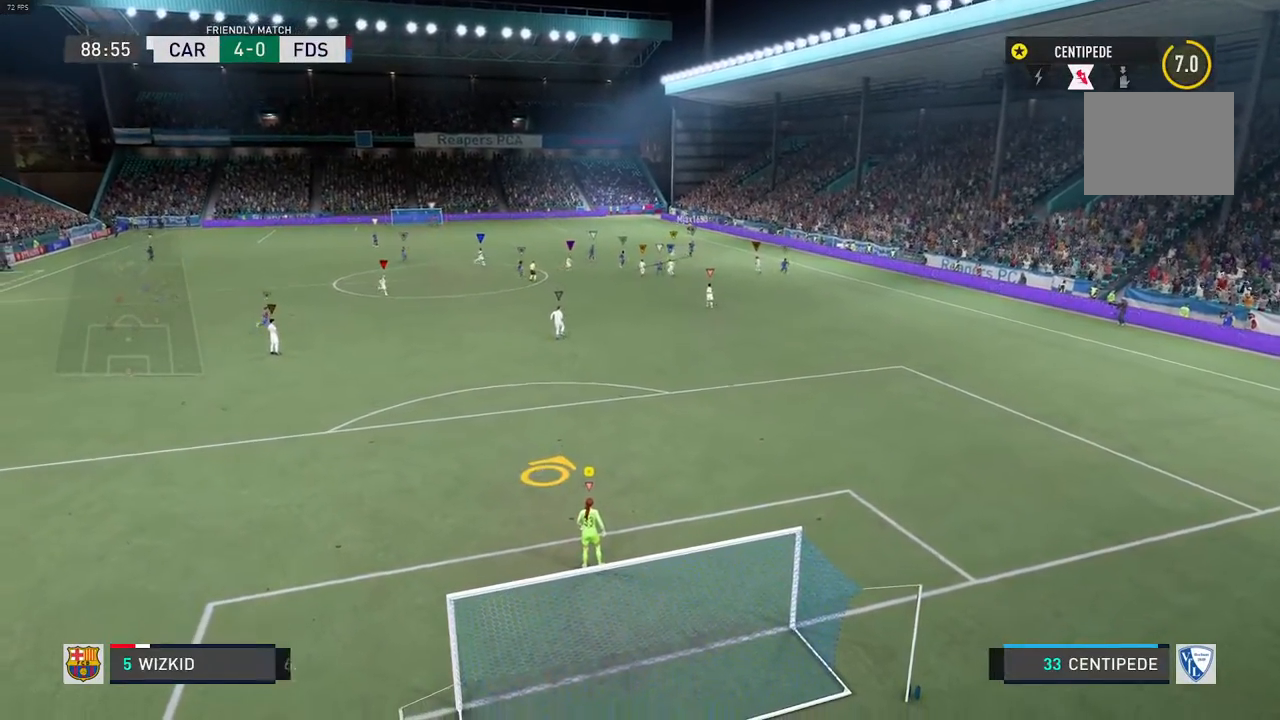
{"buttons": [], "left_stick": "center", "right_stick": "center", "events": []}
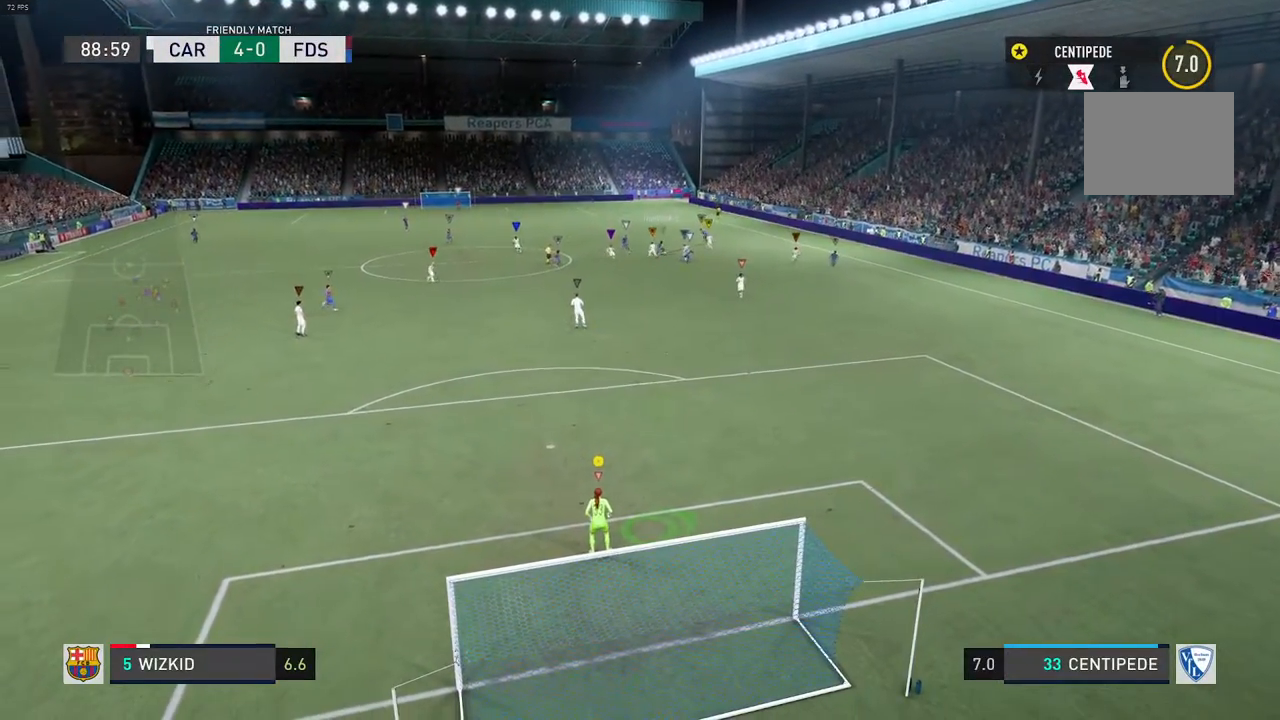
{"buttons": [], "left_stick": "center", "right_stick": "center", "events": []}
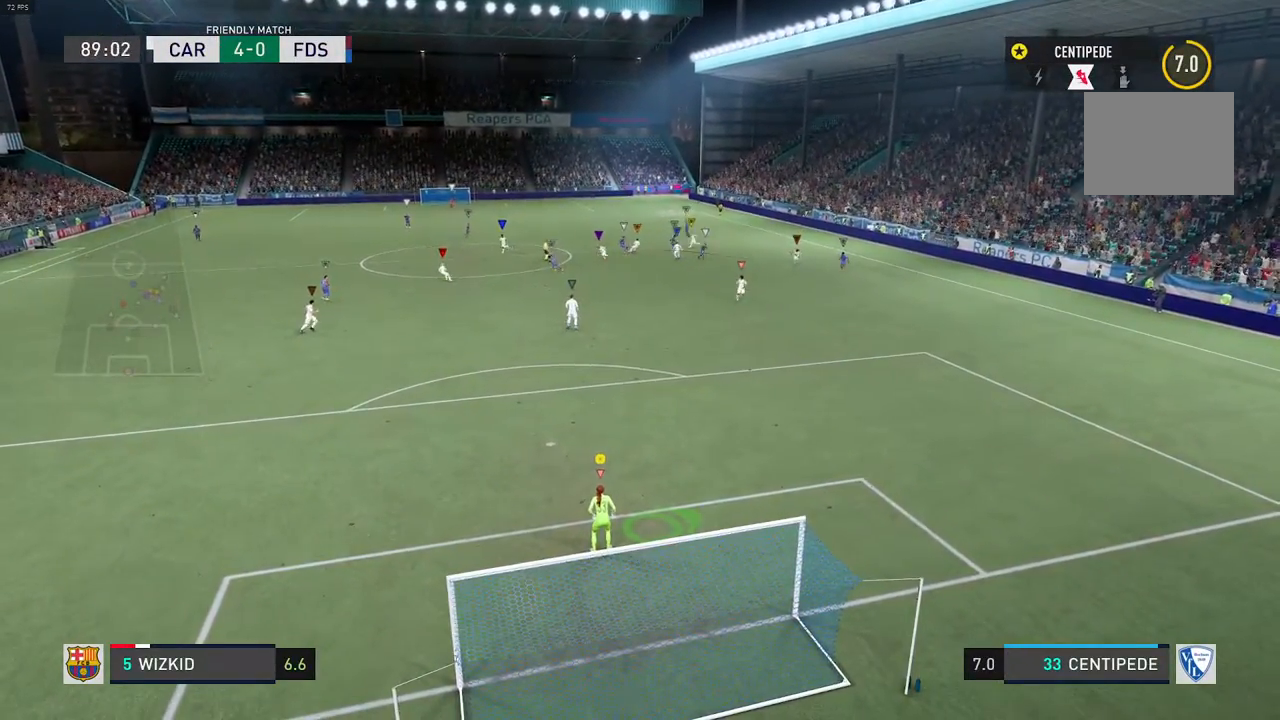
{"buttons": [], "left_stick": "center", "right_stick": "center", "events": []}
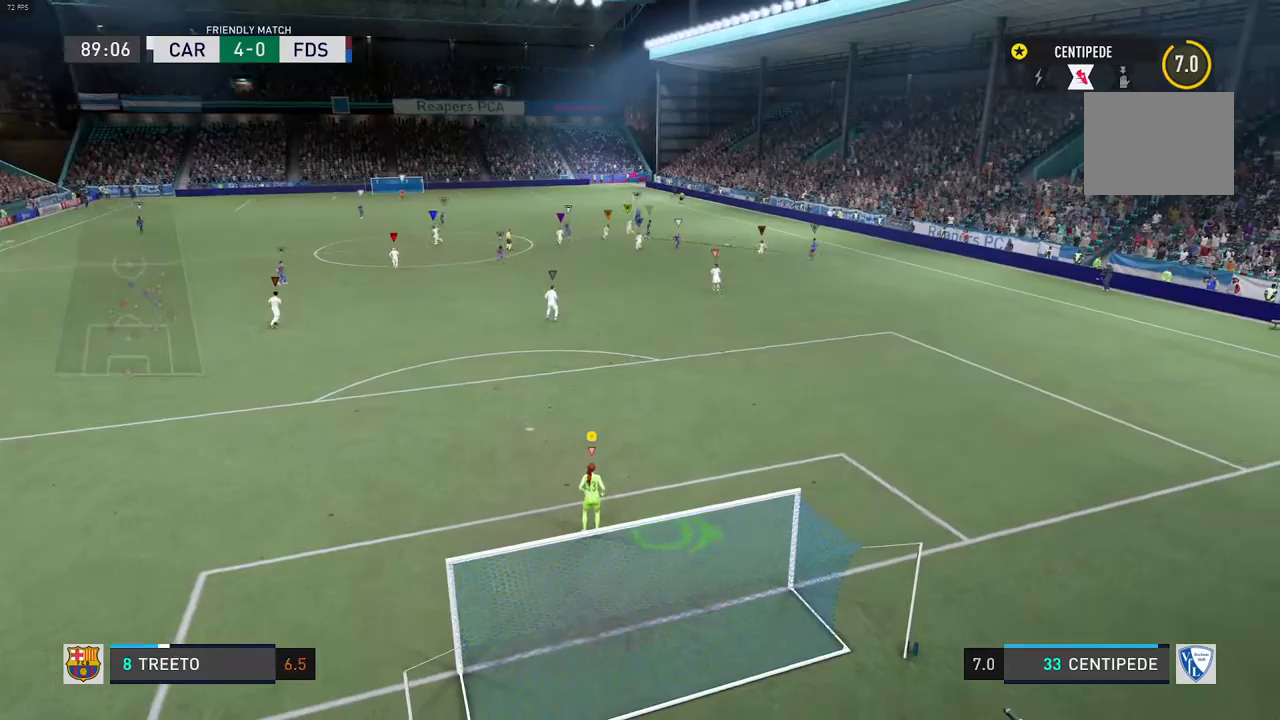
{"buttons": [], "left_stick": "center", "right_stick": "center", "events": []}
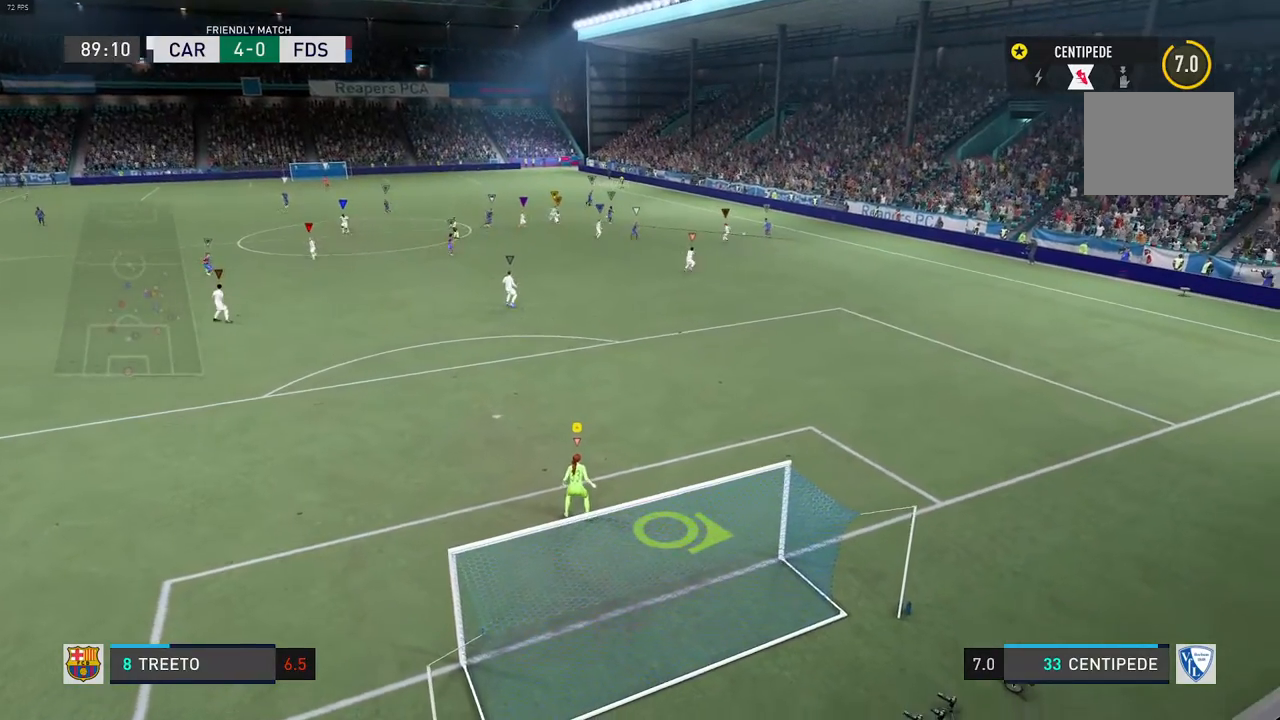
{"buttons": [], "left_stick": "center", "right_stick": "center", "events": []}
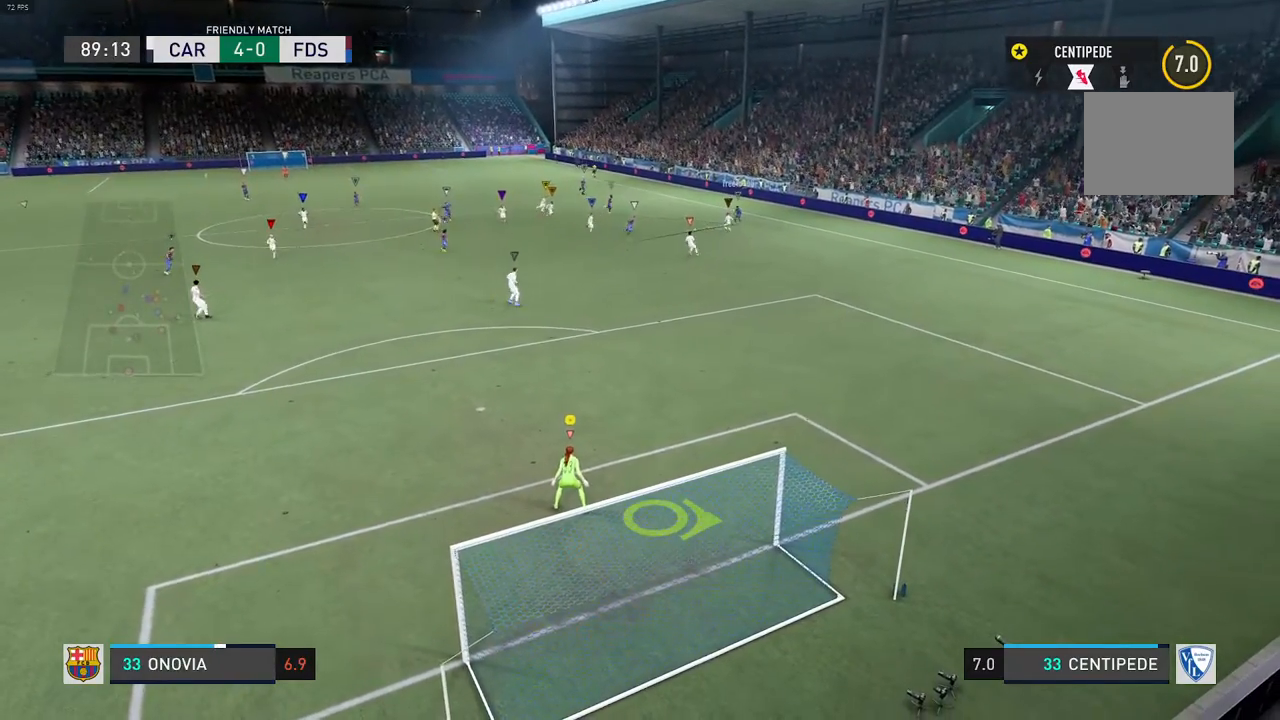
{"buttons": ["R2"], "left_stick": "right", "right_stick": "center", "events": [[267, "R2", "down"], [367, "left_stick", "right"]]}
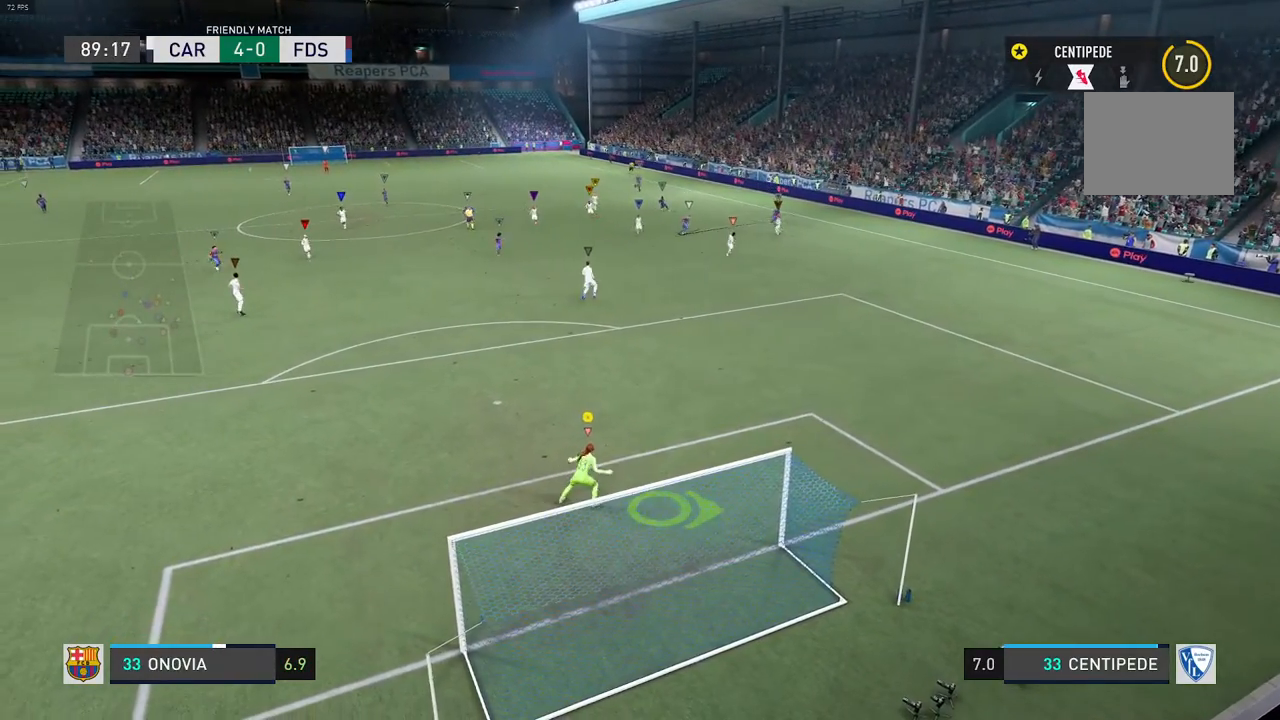
{"buttons": [], "left_stick": "center", "right_stick": "center", "events": [[117, "R2", "up"], [367, "left_stick", "center"]]}
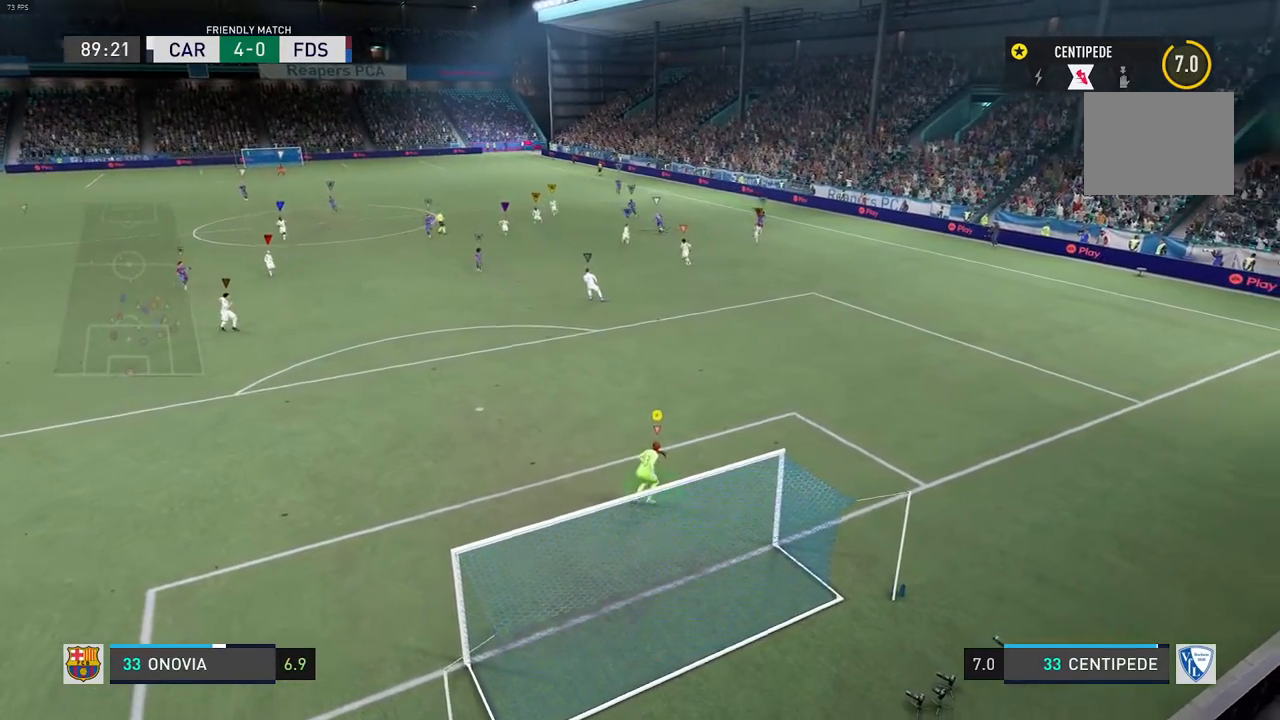
{"buttons": [], "left_stick": "center", "right_stick": "center", "events": [[233, "L1", "down"], [500, "L1", "up"]]}
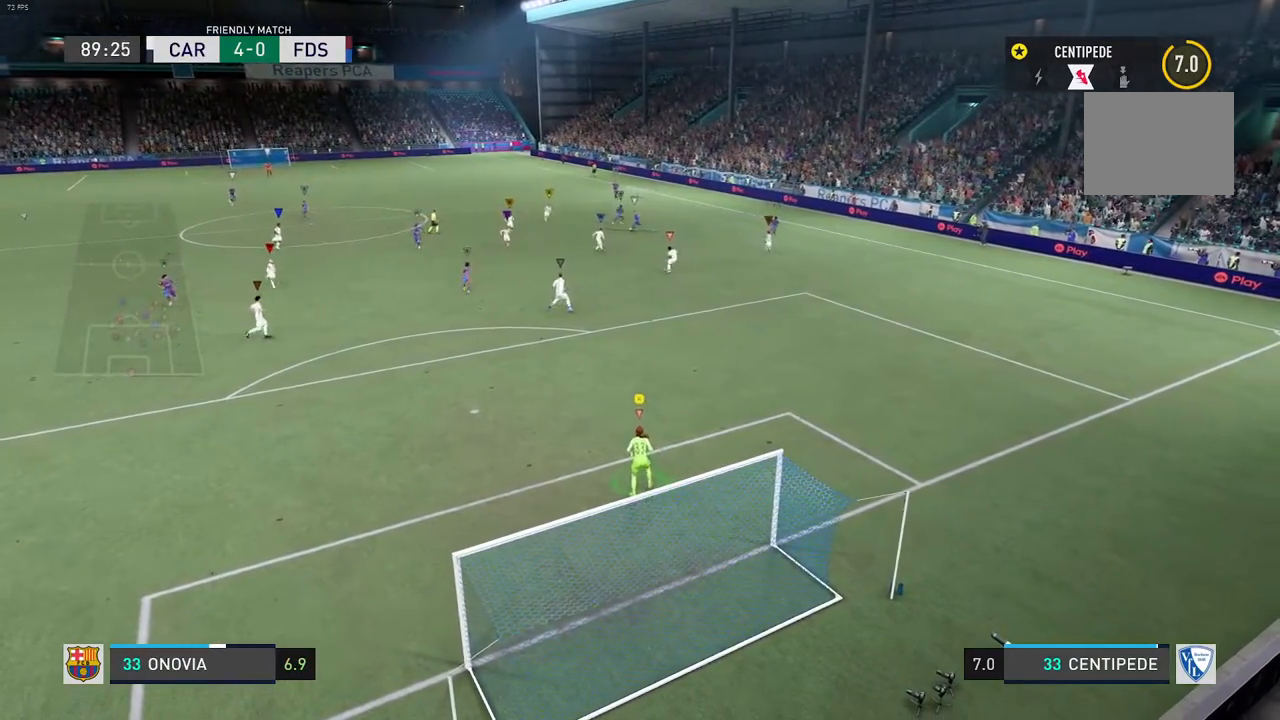
{"buttons": ["L1"], "left_stick": "center", "right_stick": "center", "events": [[300, "L1", "down"]]}
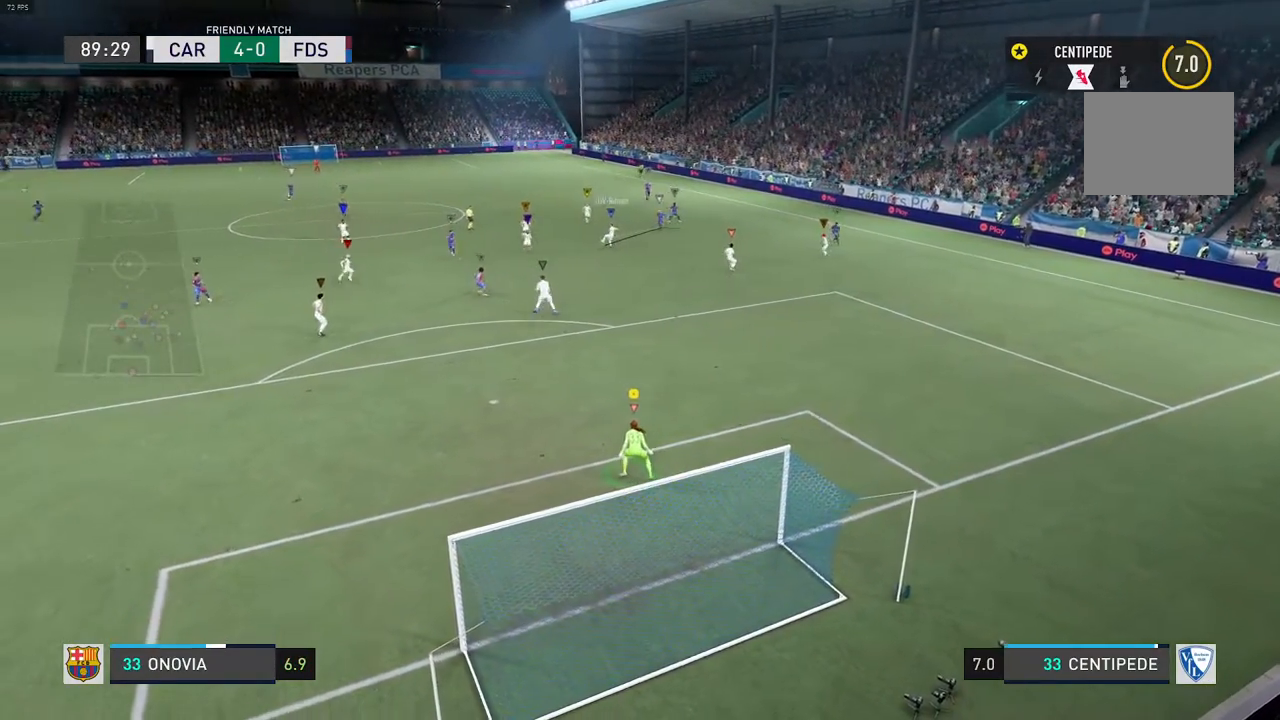
{"buttons": ["L1"], "left_stick": "center", "right_stick": "center", "events": [[67, "L1", "up"], [183, "L1", "down"]]}
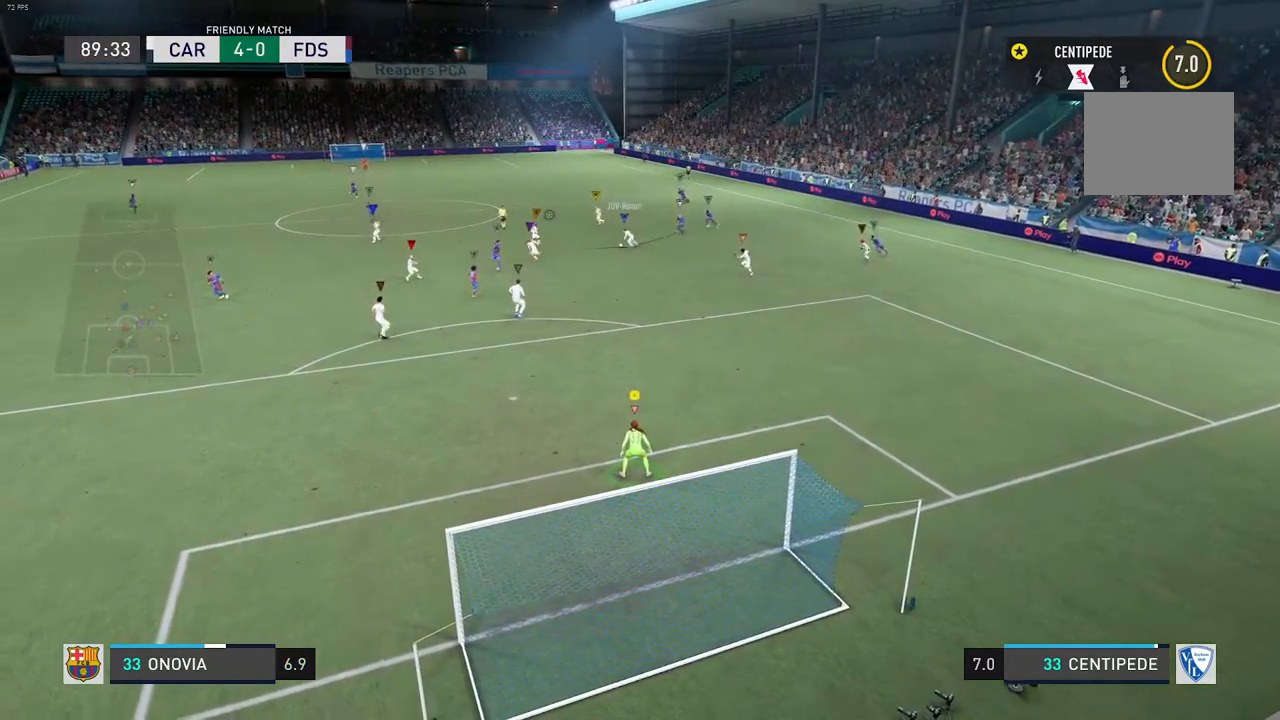
{"buttons": [], "left_stick": "center", "right_stick": "center", "events": [[17, "L1", "up"], [183, "L1", "down"], [417, "L1", "up"]]}
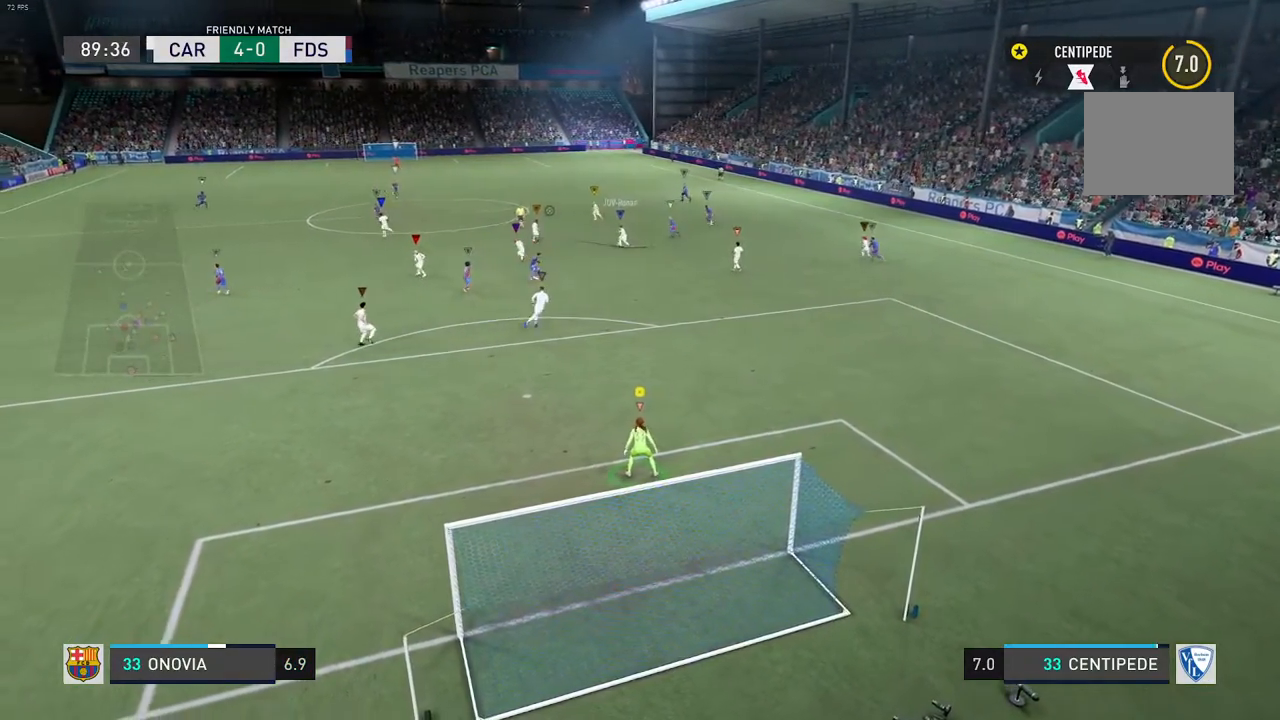
{"buttons": [], "left_stick": "center", "right_stick": "center"}
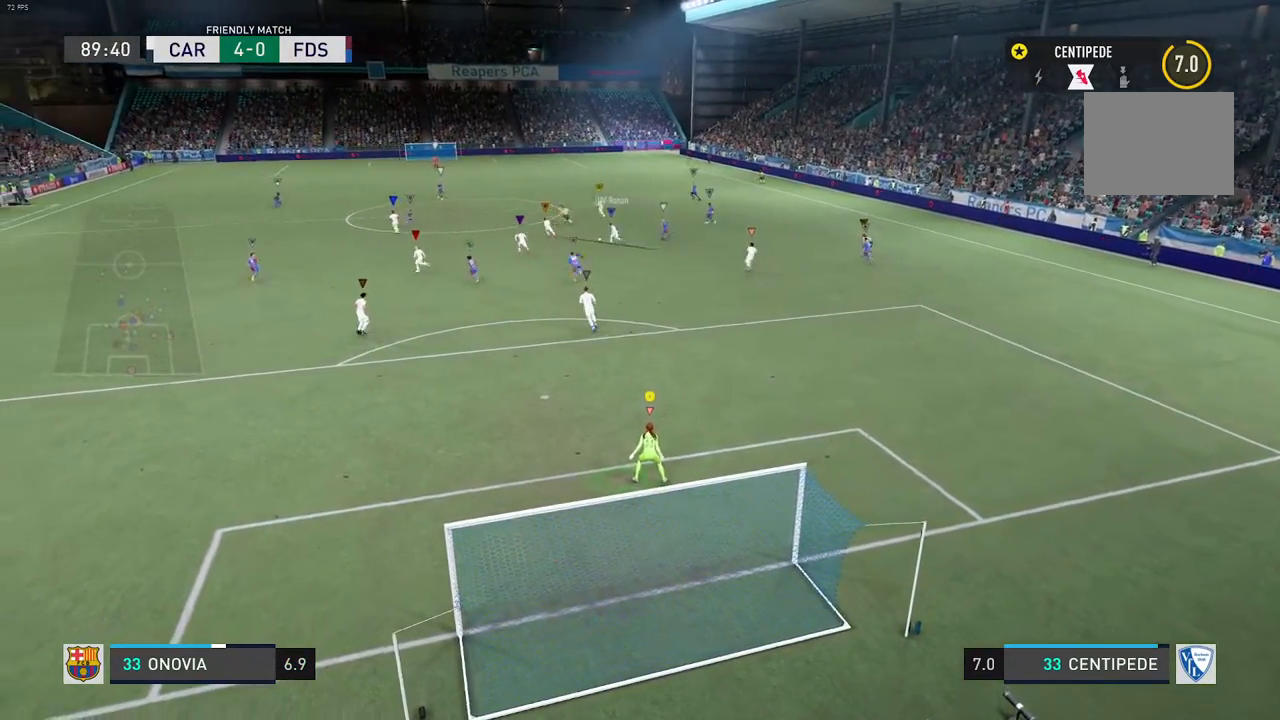
{"buttons": [], "left_stick": "center", "right_stick": "center", "events": []}
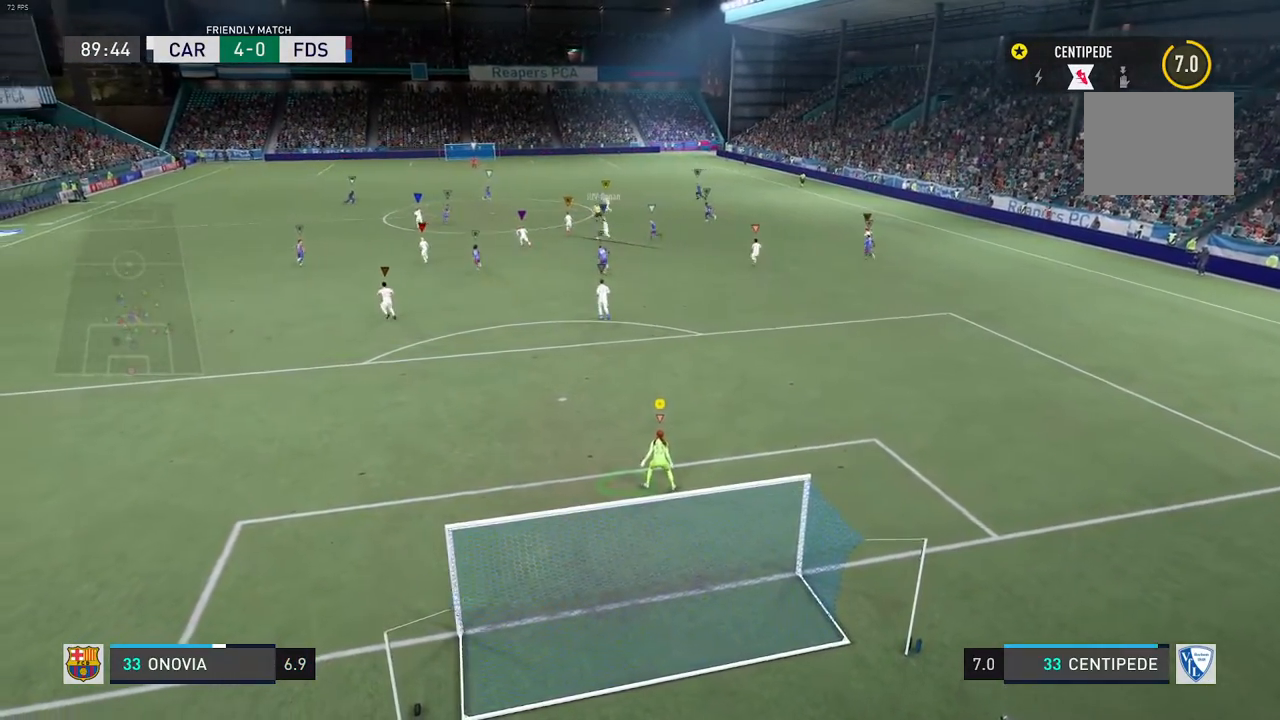
{"buttons": [], "left_stick": "center", "right_stick": "center", "events": []}
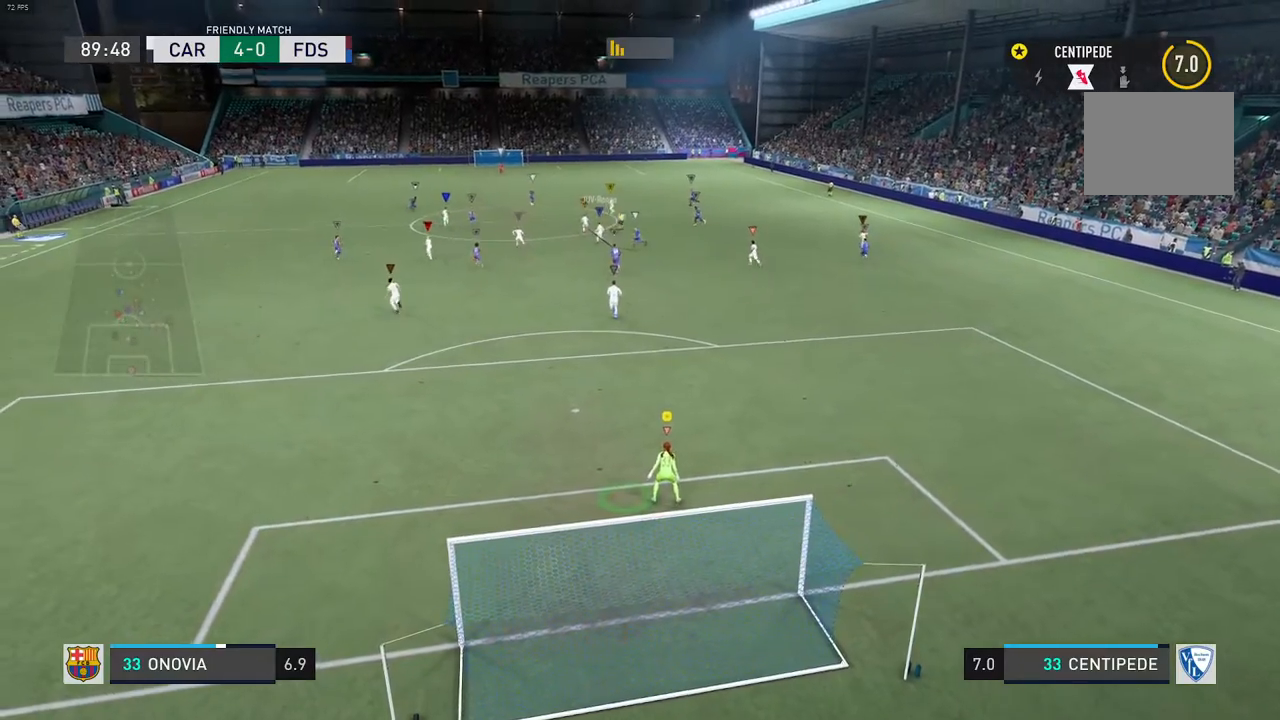
{"buttons": [], "left_stick": "center", "right_stick": "center", "events": []}
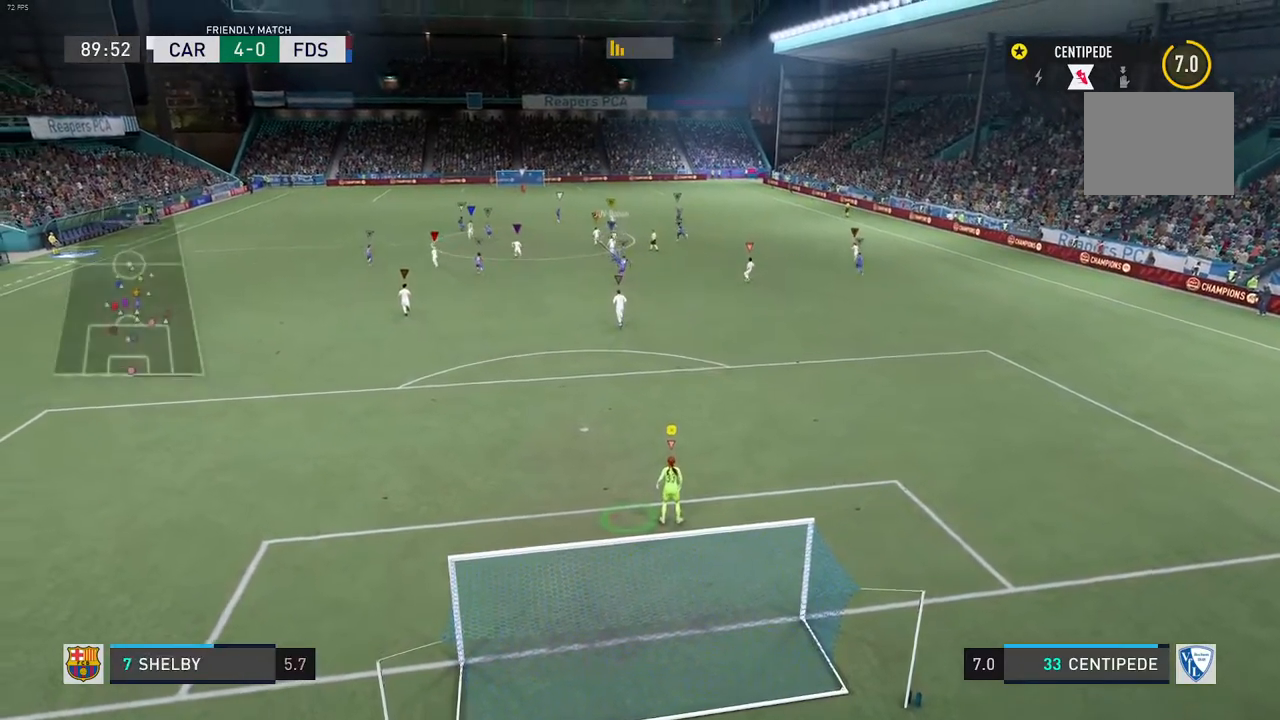
{"buttons": [], "left_stick": "center", "right_stick": "center", "events": []}
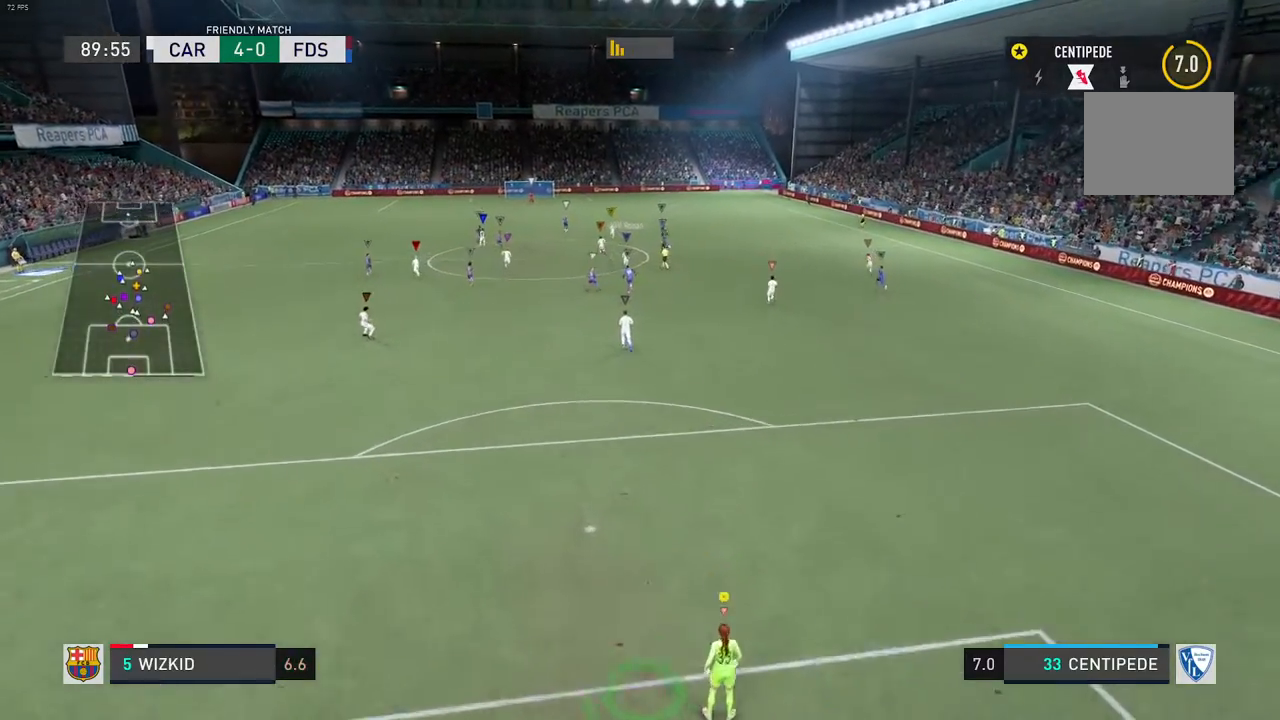
{"buttons": [], "left_stick": "center", "right_stick": "center", "events": []}